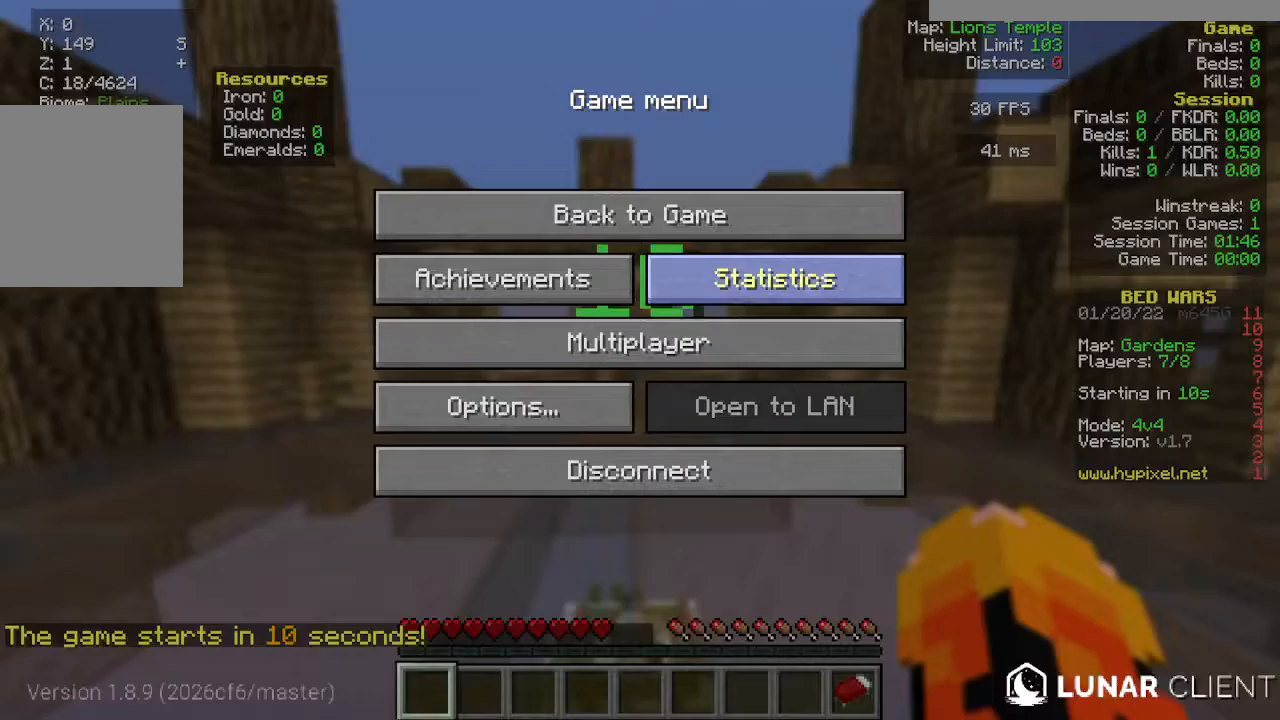
Gameplay with keyboard and mouse; each line is a JSON object with the keys and mouse buttons held at the frame after it. "events" lists presses ("down") and releases ("up") of "a", "d", "s", "w", "mouse_left" and "mouse_right" between this image and that frame as [ms after this image, input, new state], when the widget could be followed in between. "mouse_left", "mouse_right" = the "left", "right" buttons of the "mouse" list. No other keys are recorded. Fast repeated clicks can show as one long hold. Mouse movement is not recorded.
{"keys": [], "mouse": [], "events": []}
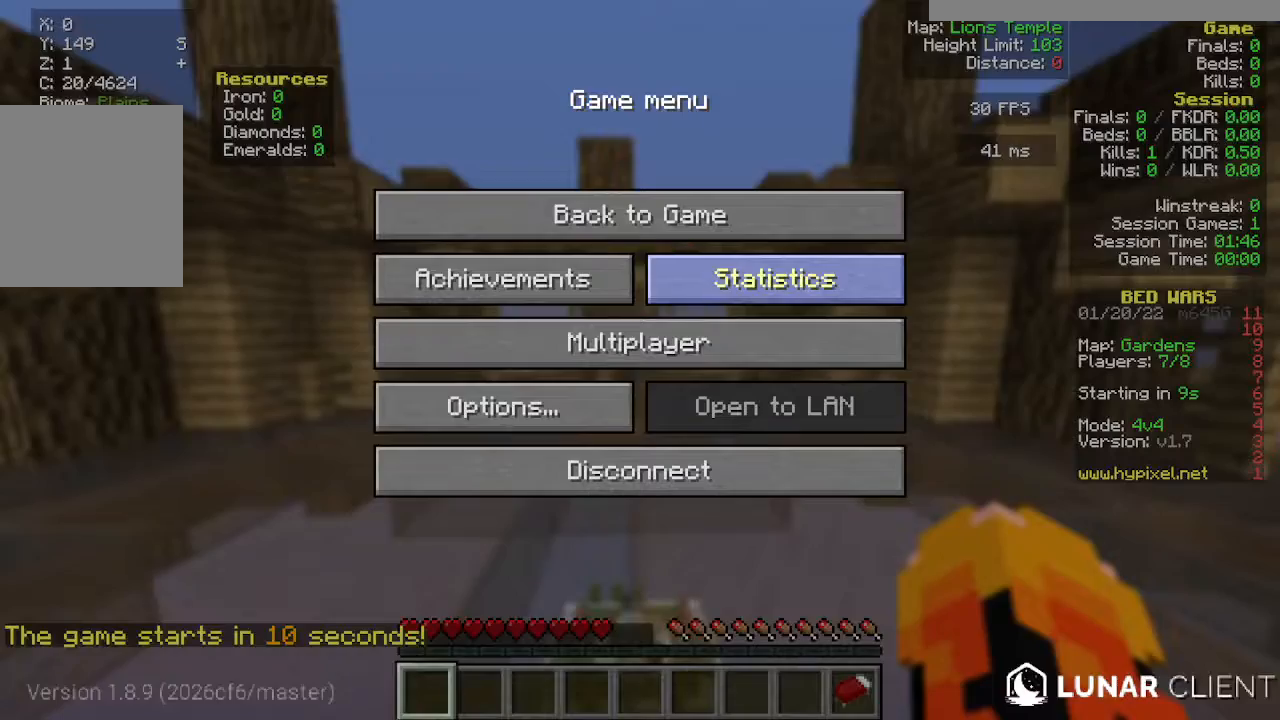
{"keys": [], "mouse": [], "events": []}
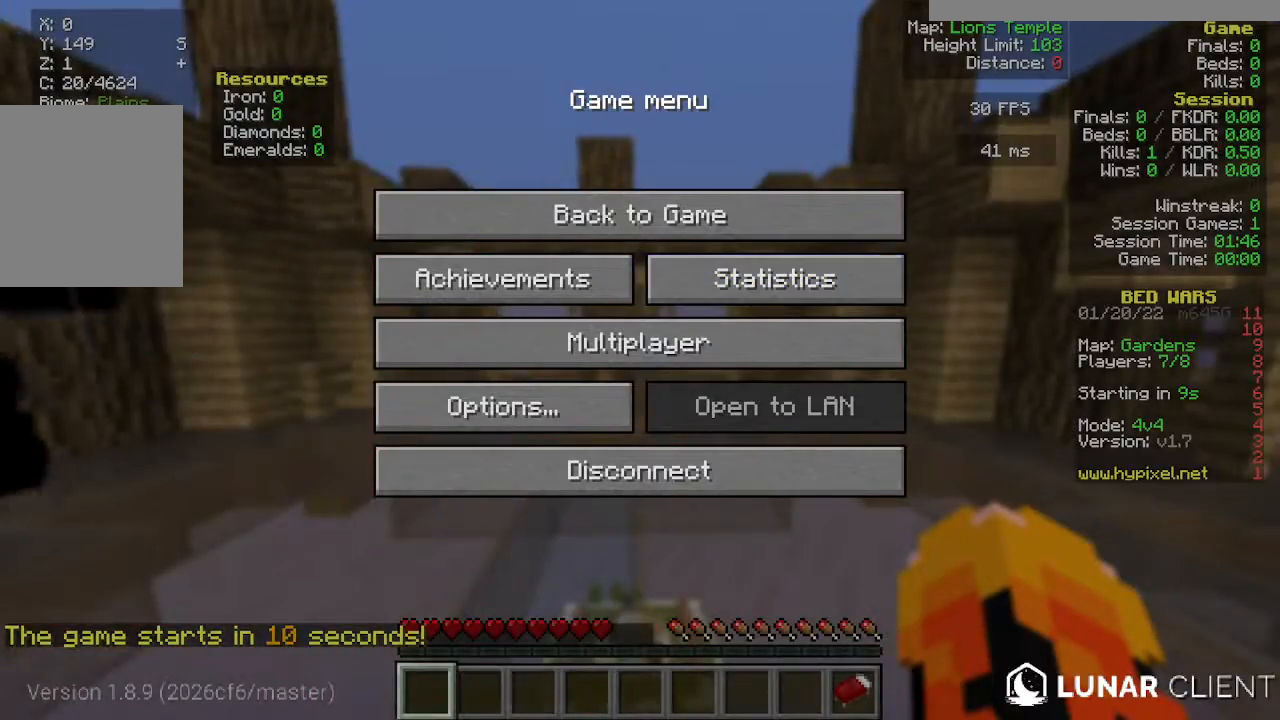
{"keys": [], "mouse": [], "events": []}
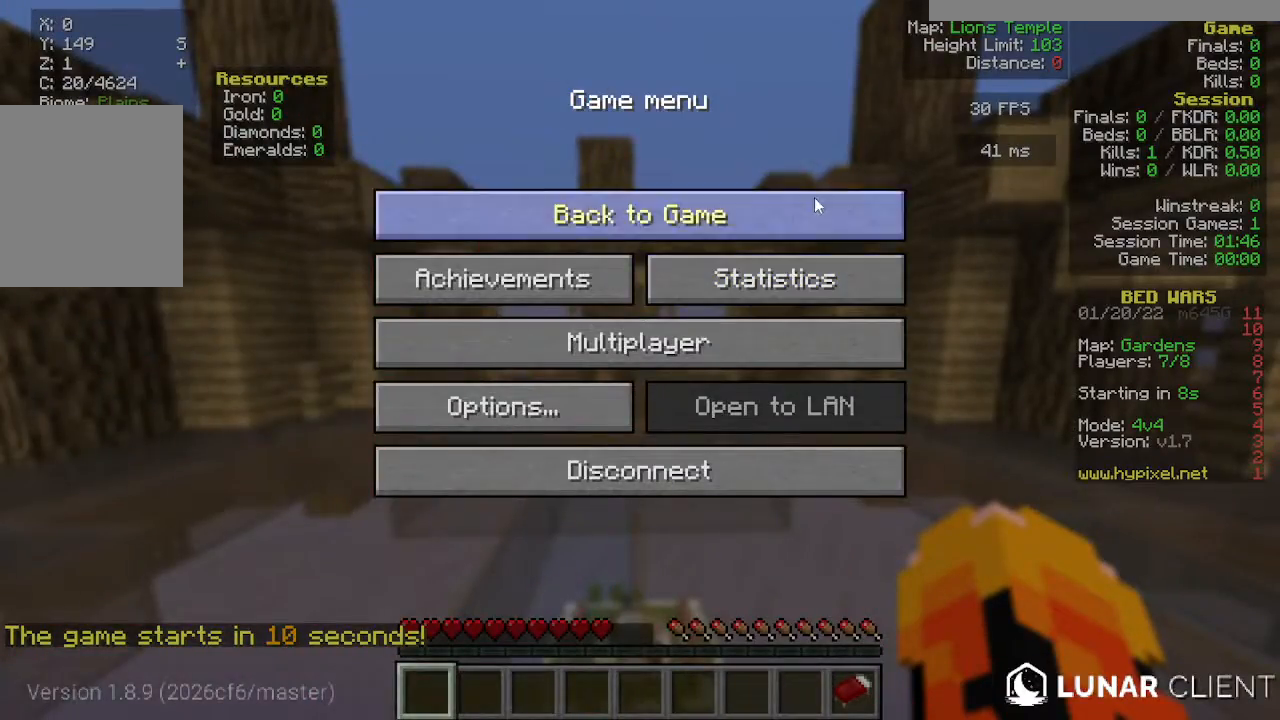
{"keys": [], "mouse": [], "events": [[50, "mouse_left", "down"], [167, "mouse_left", "up"]]}
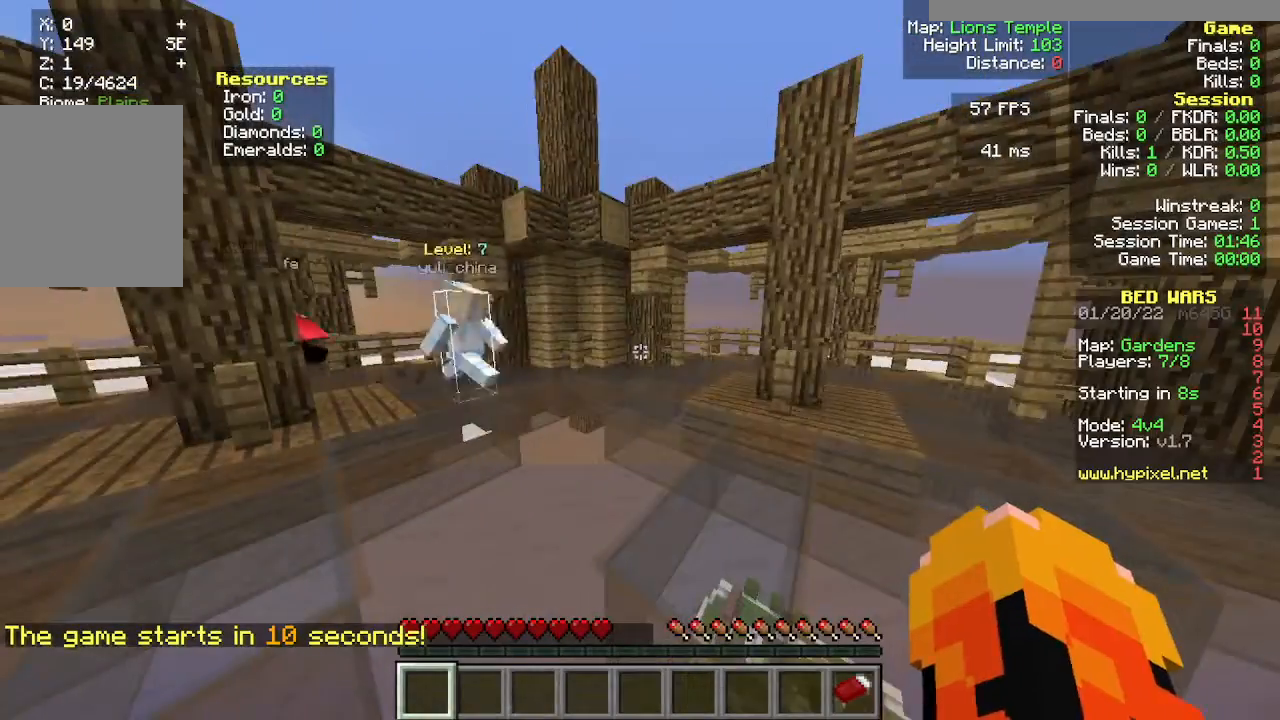
{"keys": ["a", "w"], "mouse": [], "events": [[133, "w", "down"], [483, "a", "down"]]}
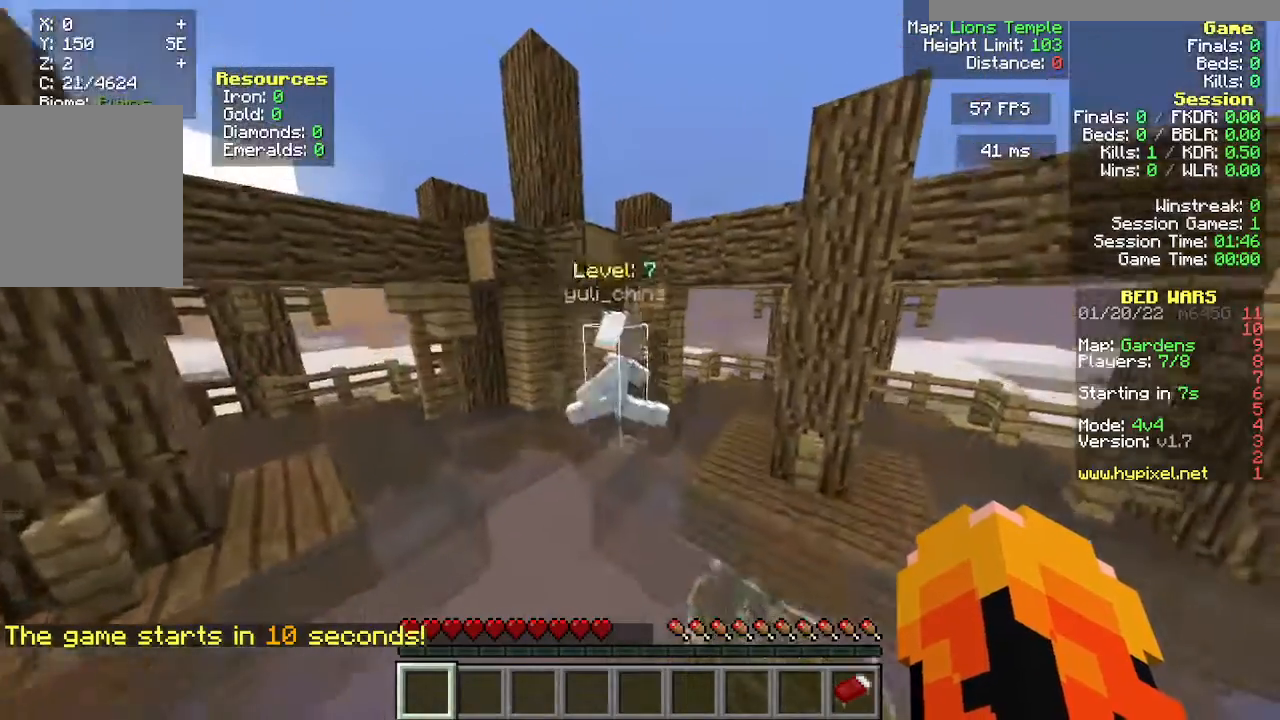
{"keys": ["a"], "mouse": [], "events": [[17, "w", "up"]]}
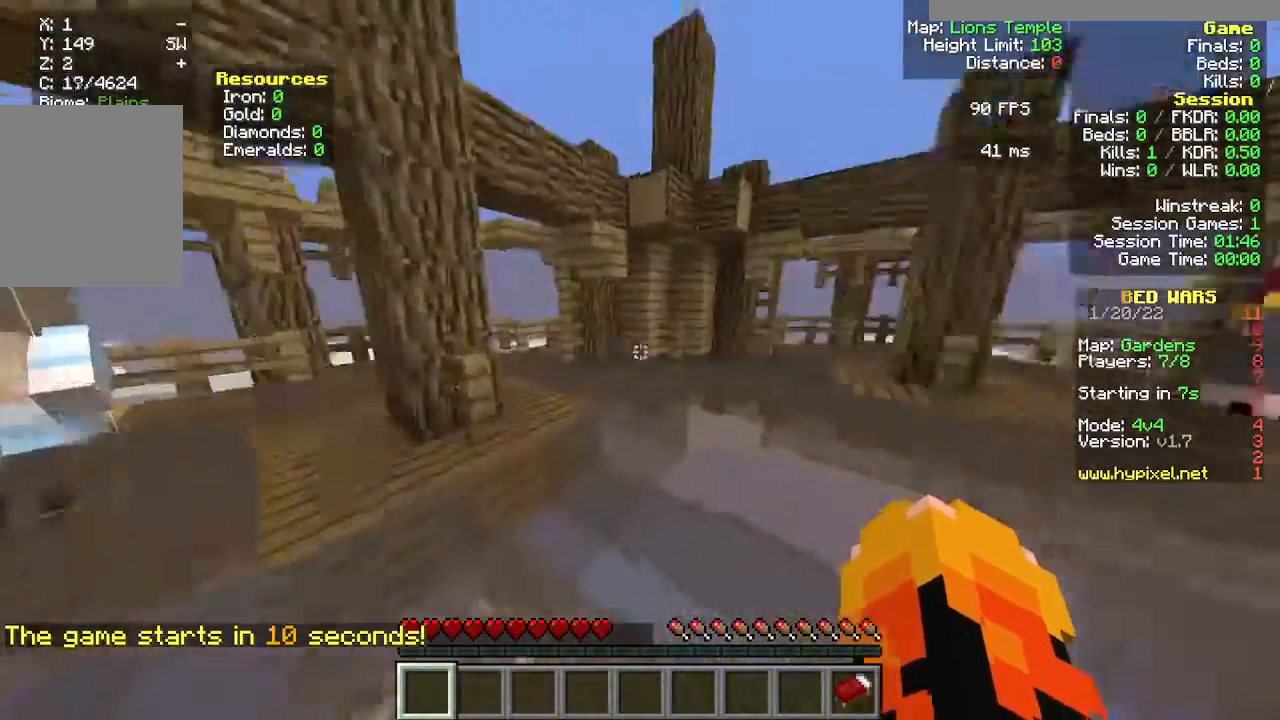
{"keys": ["d", "w"], "mouse": [], "events": [[317, "d", "down"], [400, "a", "up"], [433, "w", "down"]]}
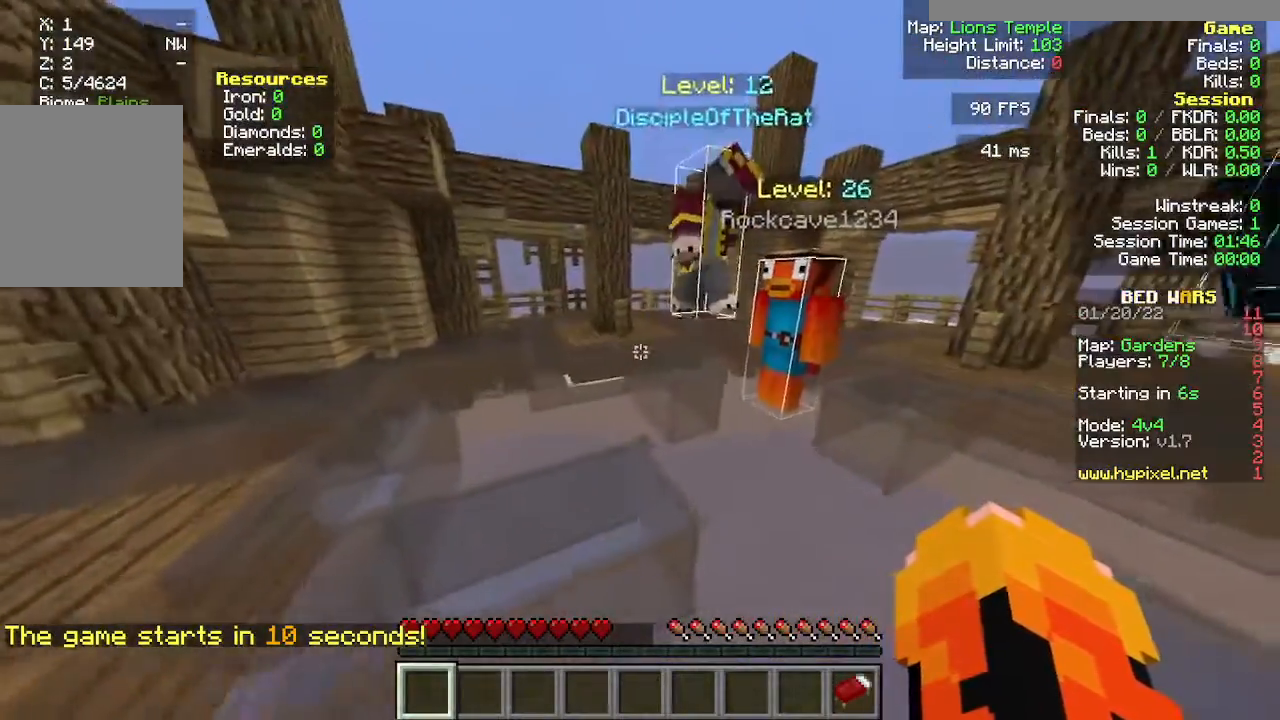
{"keys": [], "mouse": [], "events": [[100, "d", "up"], [350, "w", "up"]]}
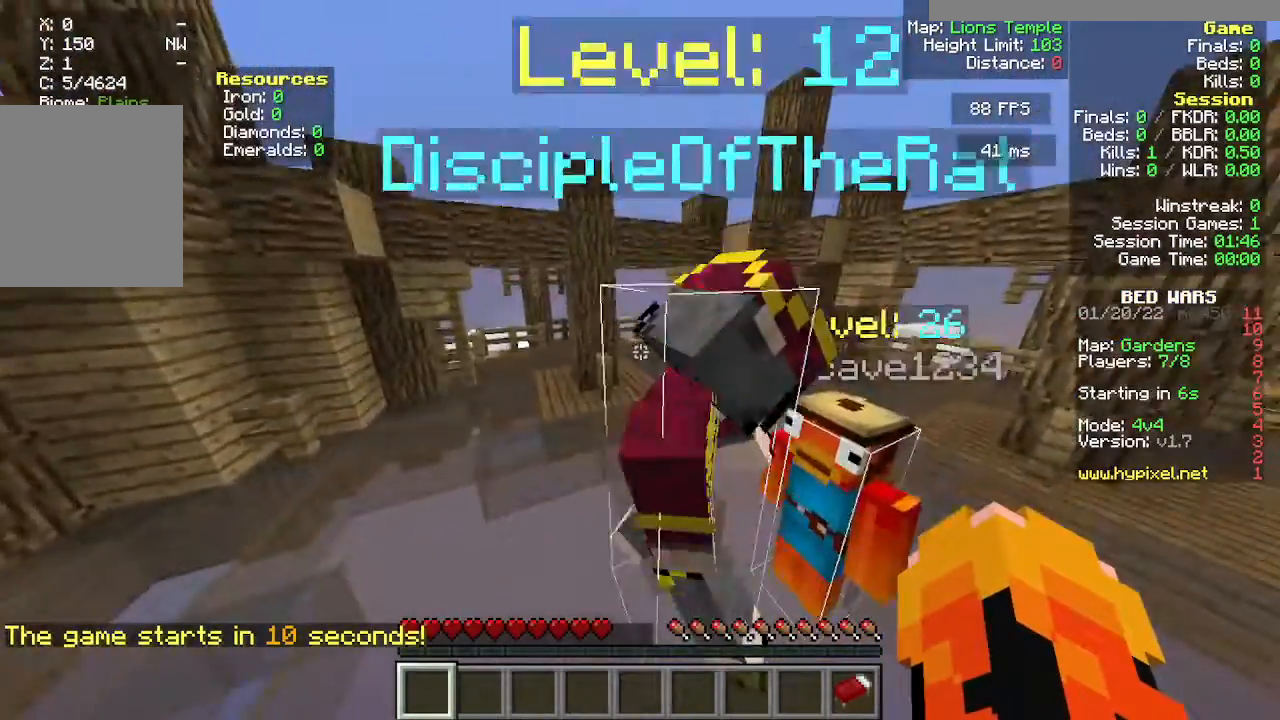
{"keys": [], "mouse": [], "events": []}
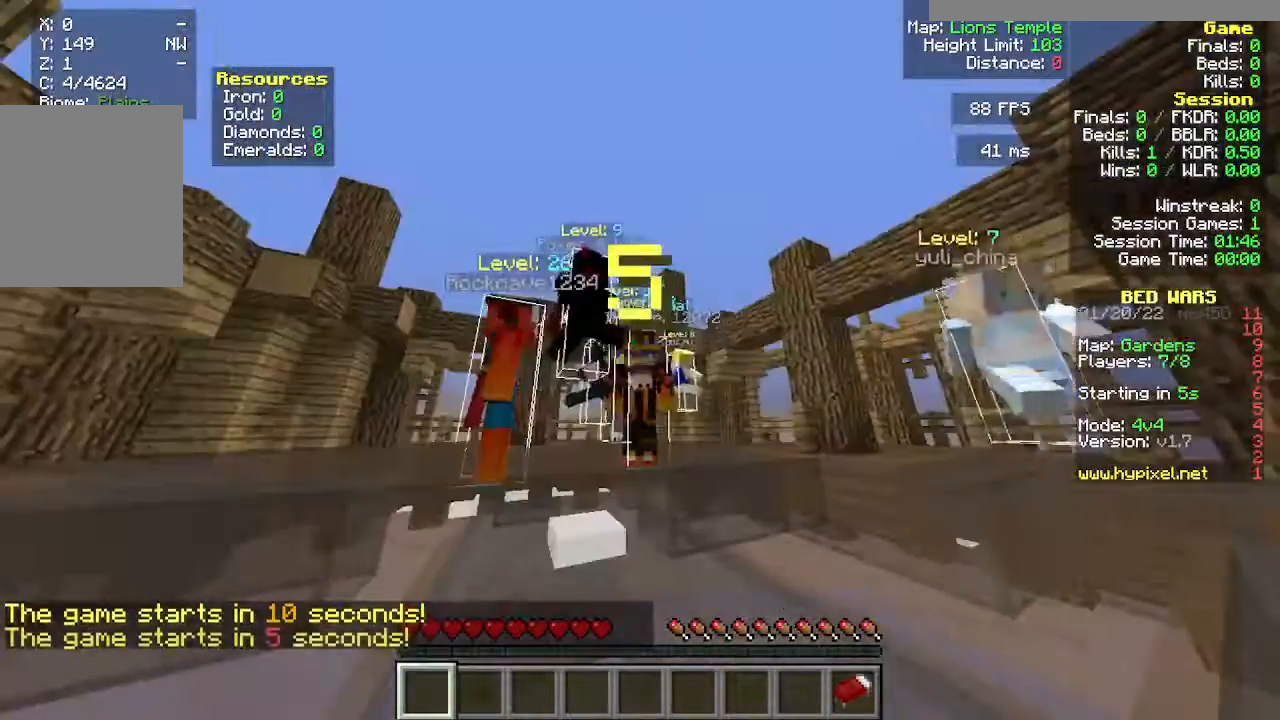
{"keys": [], "mouse": [], "events": []}
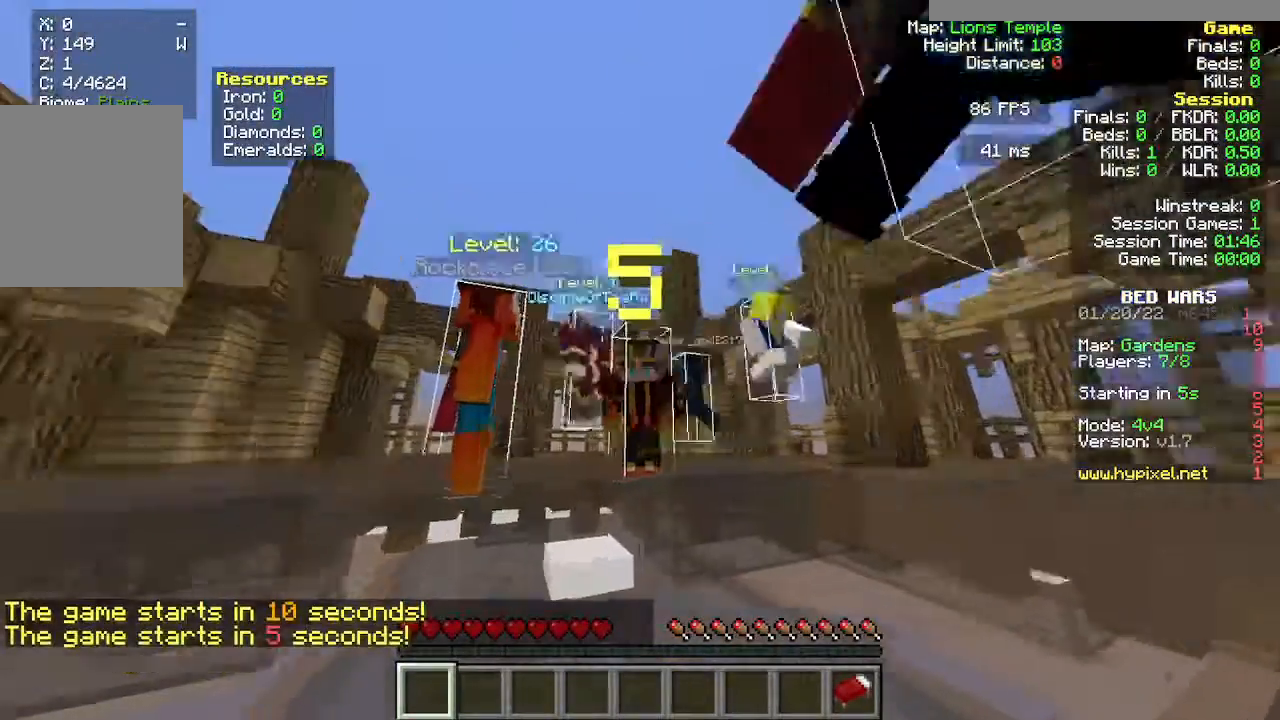
{"keys": [], "mouse": [], "events": [[250, "mouse_left", "down"], [333, "mouse_left", "up"]]}
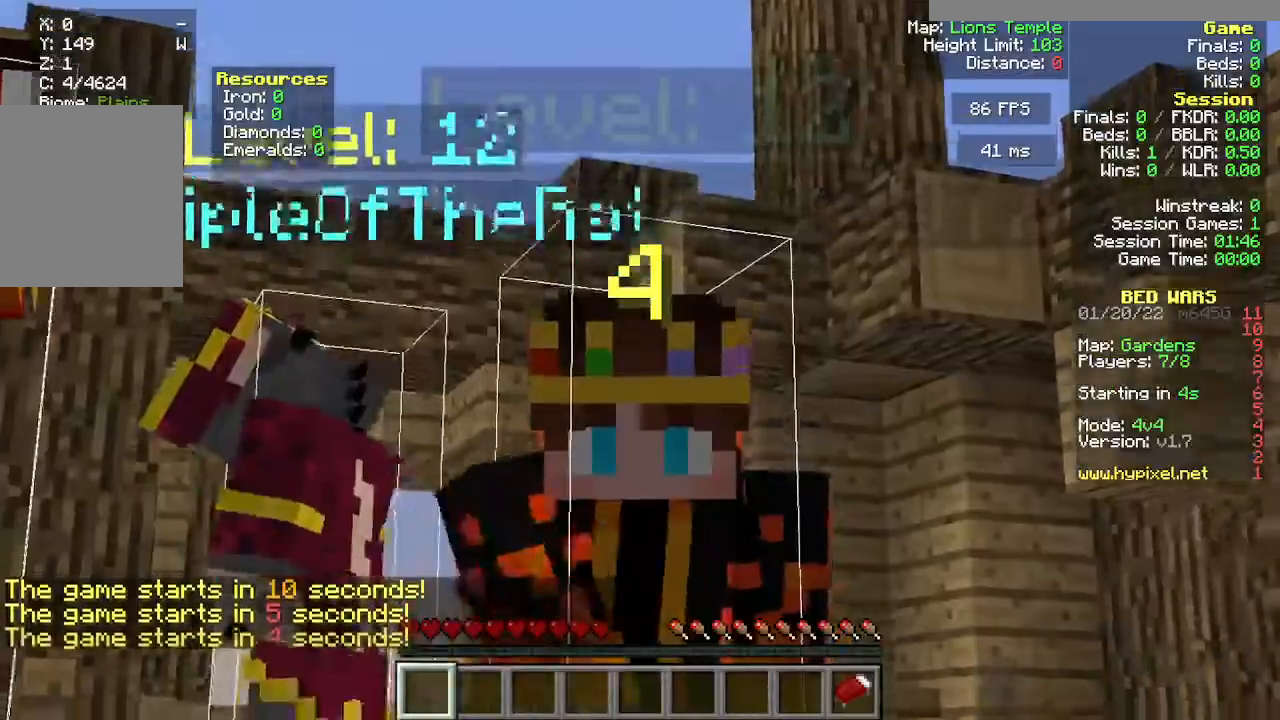
{"keys": [], "mouse": ["left"], "events": [[267, "mouse_left", "down"], [400, "mouse_left", "up"], [450, "mouse_left", "down"]]}
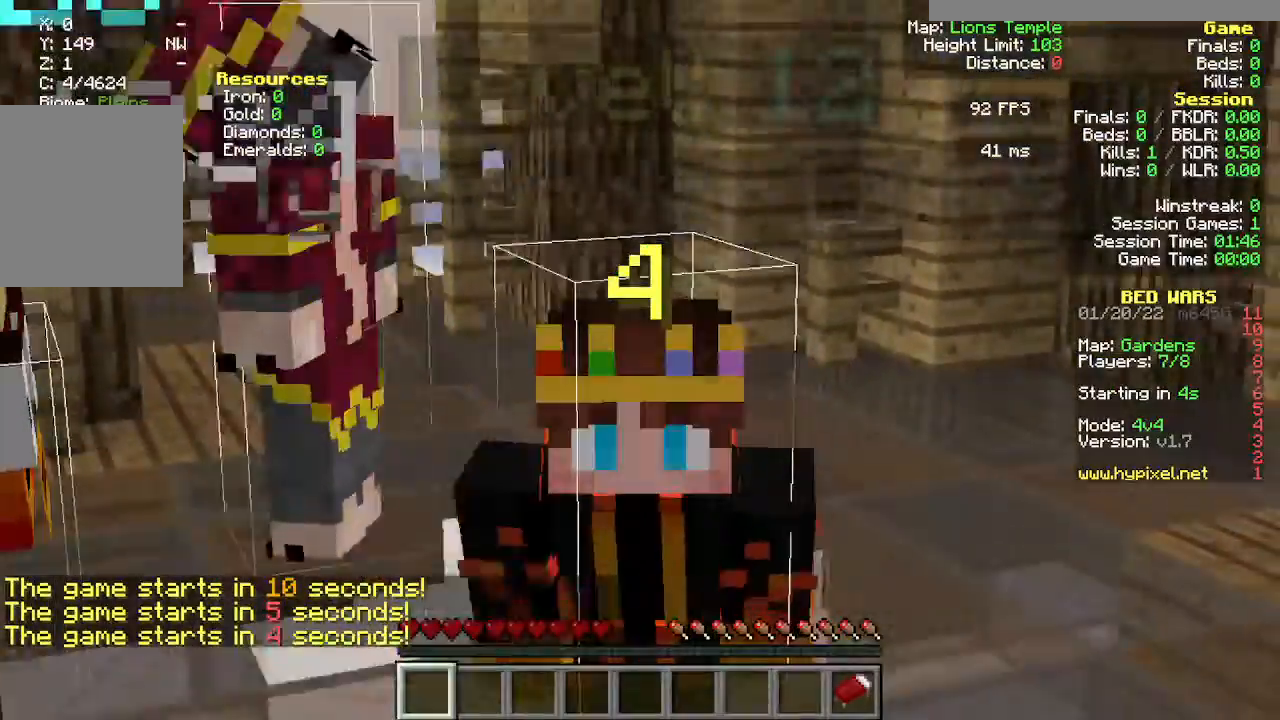
{"keys": [], "mouse": ["left"], "events": [[33, "mouse_left", "up"], [117, "mouse_left", "down"]]}
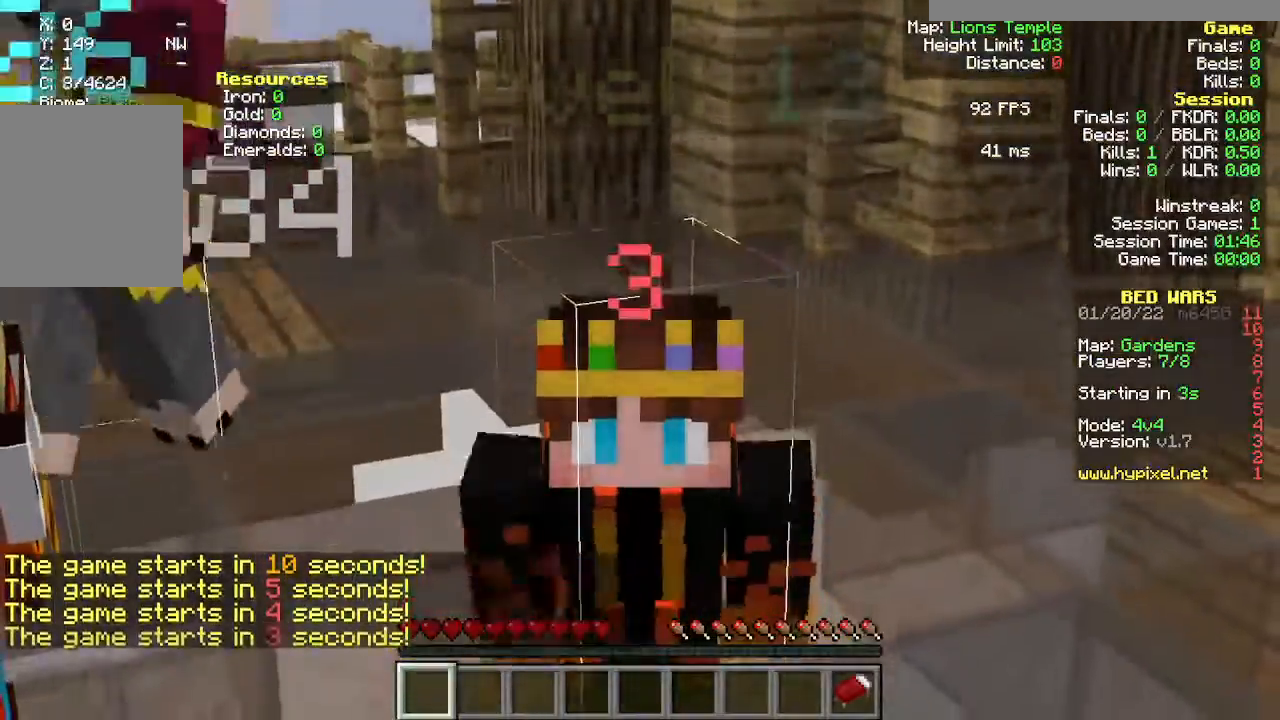
{"keys": [], "mouse": ["left"]}
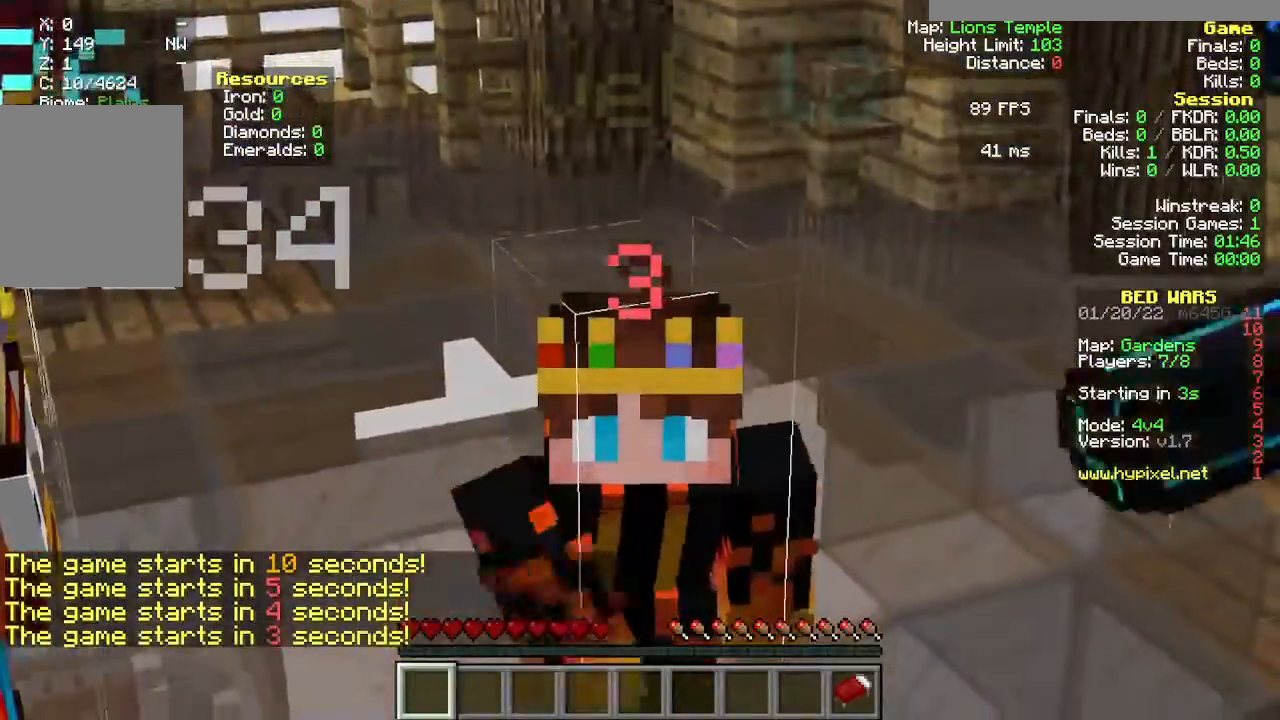
{"keys": [], "mouse": [], "events": [[100, "mouse_left", "up"]]}
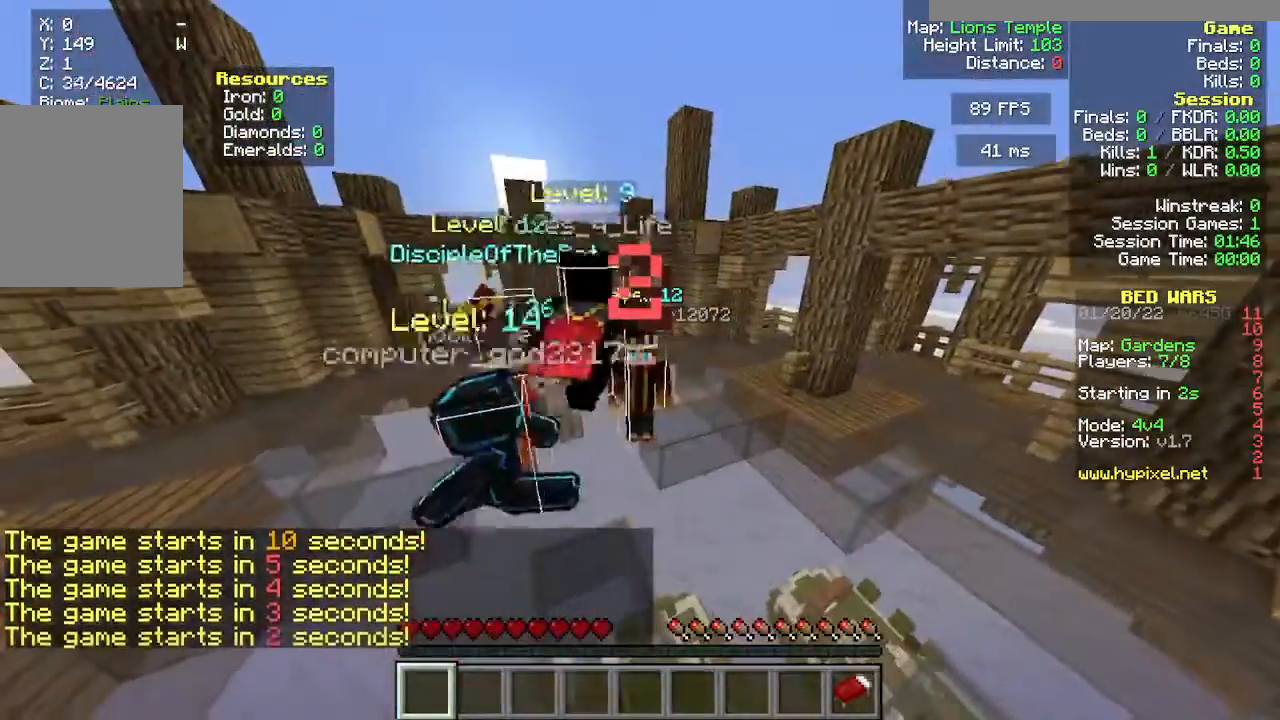
{"keys": [], "mouse": [], "events": []}
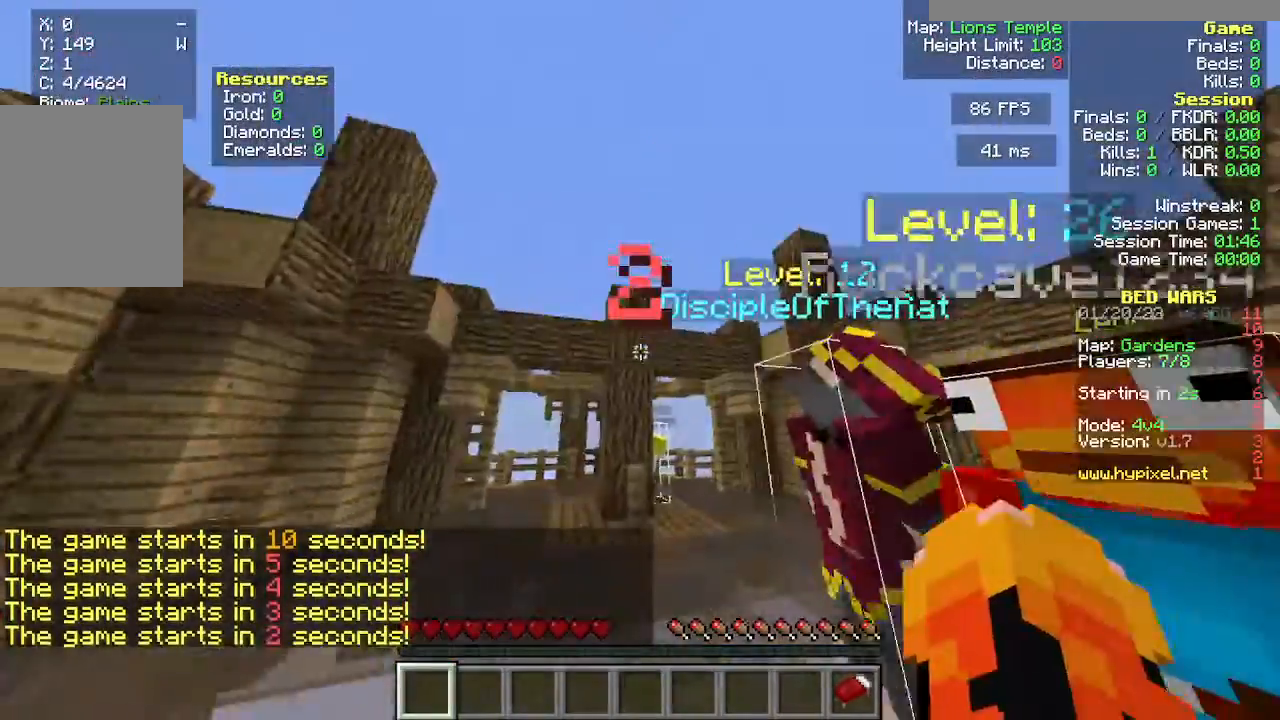
{"keys": ["a", "s"], "mouse": [], "events": [[317, "s", "down"], [450, "a", "down"]]}
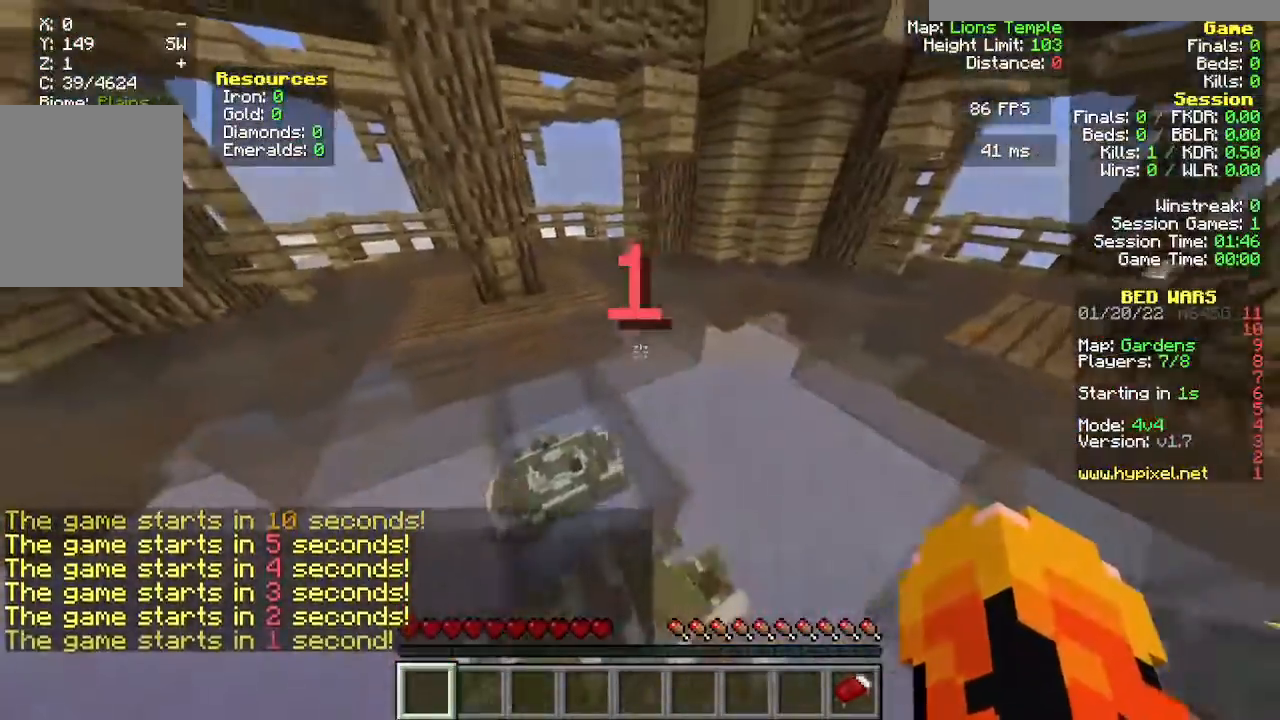
{"keys": ["a"], "mouse": [], "events": [[117, "d", "down"], [267, "s", "up"], [450, "d", "up"]]}
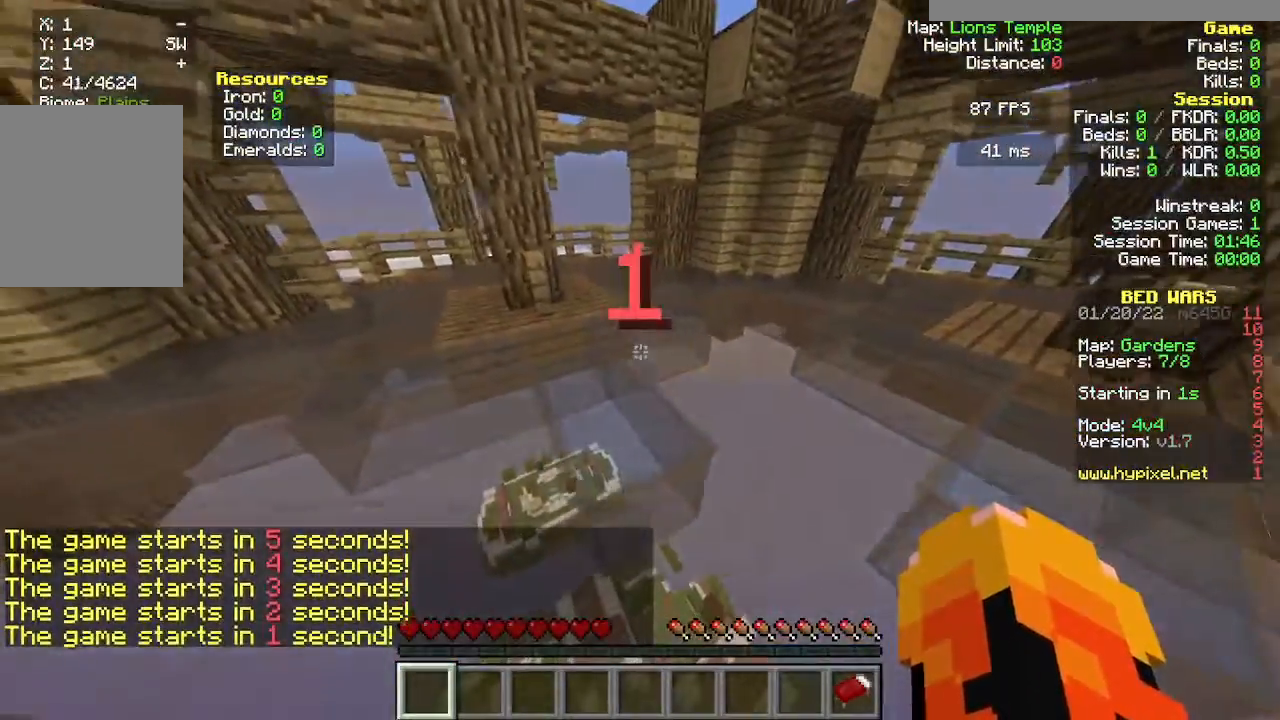
{"keys": ["s"], "mouse": [], "events": [[67, "a", "up"], [150, "w", "down"], [417, "w", "up"], [450, "s", "down"]]}
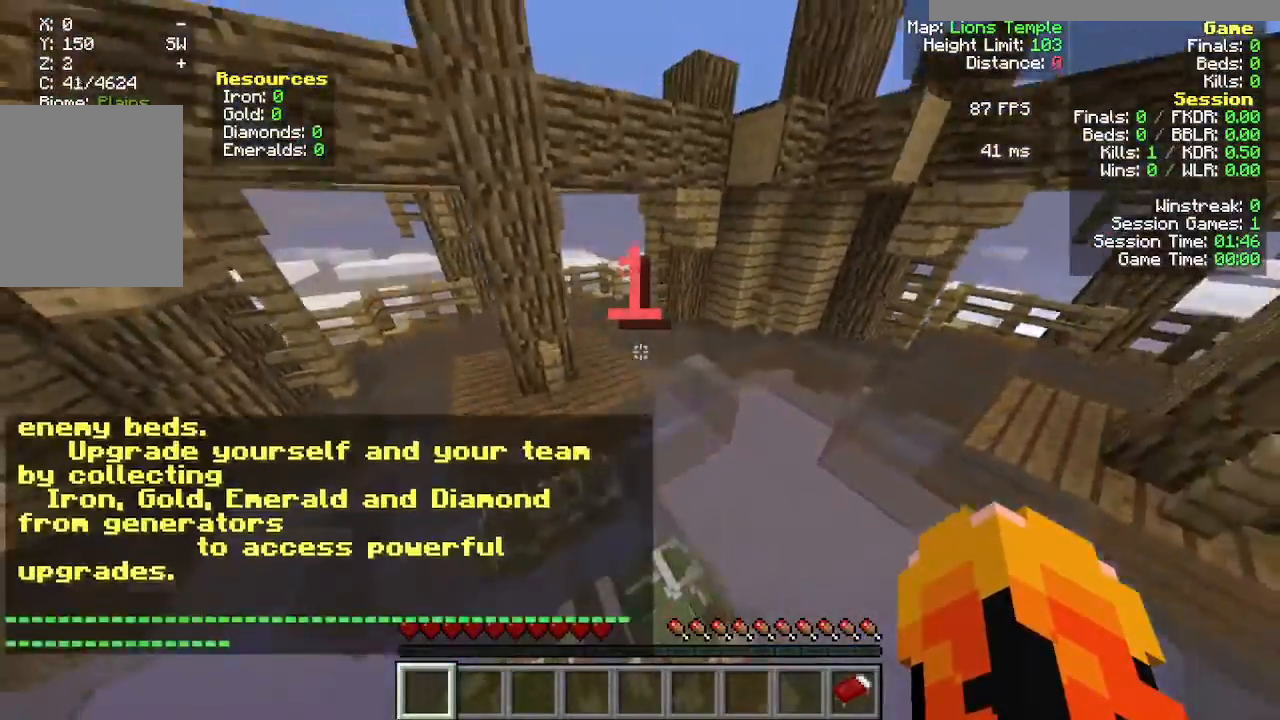
{"keys": ["s"], "mouse": [], "events": []}
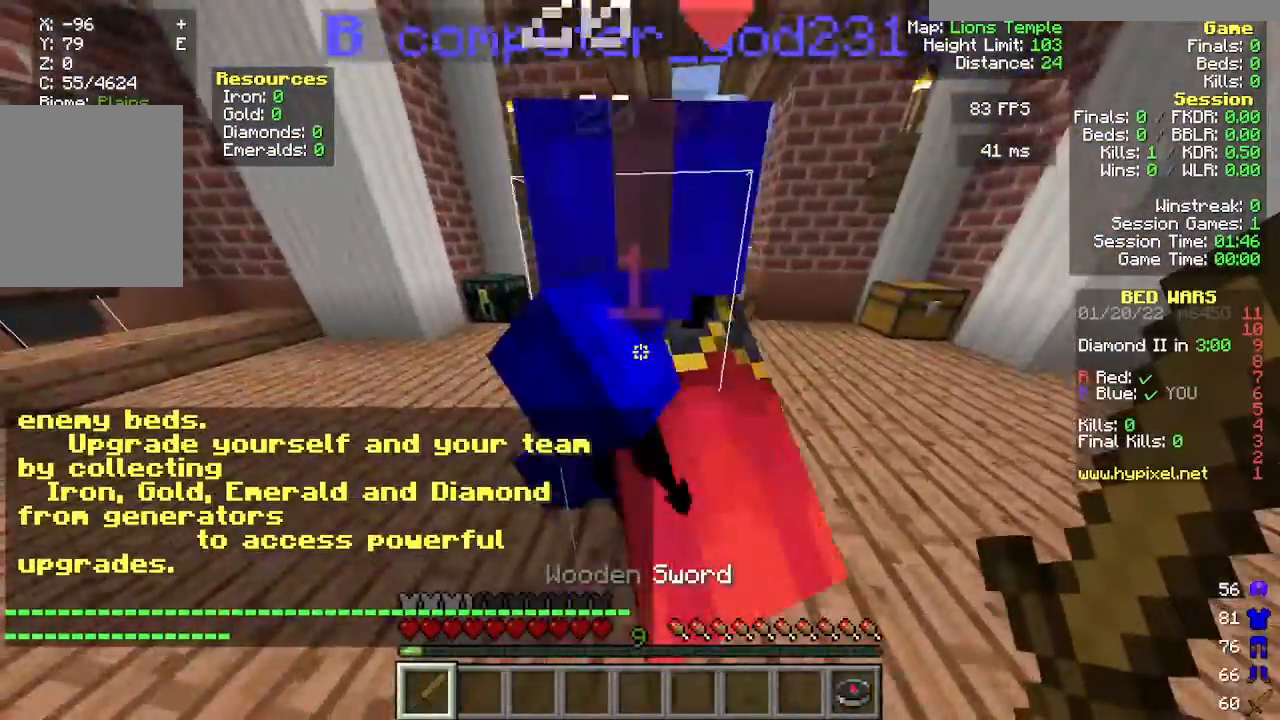
{"keys": ["s"], "mouse": [], "events": []}
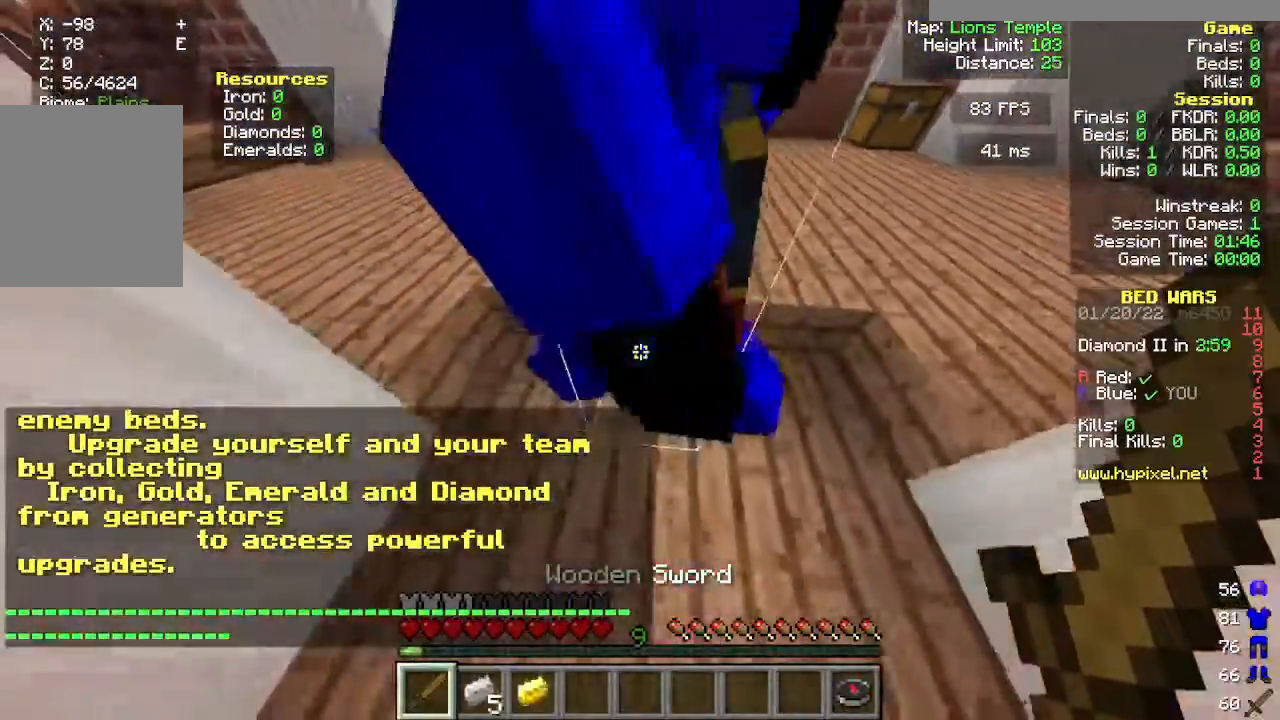
{"keys": ["a", "s"], "mouse": [], "events": [[150, "a", "down"]]}
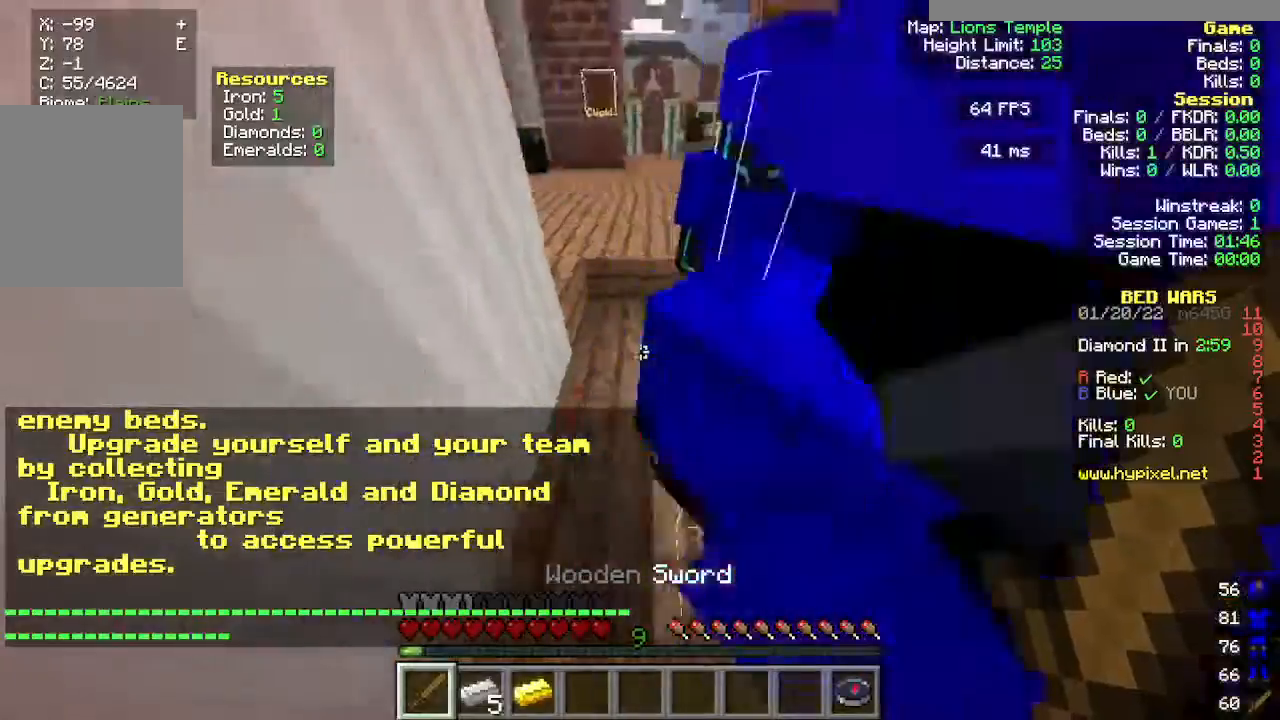
{"keys": [], "mouse": [], "events": [[50, "s", "up"], [183, "d", "down"], [200, "a", "up"], [267, "w", "down"], [400, "d", "up"], [450, "w", "up"]]}
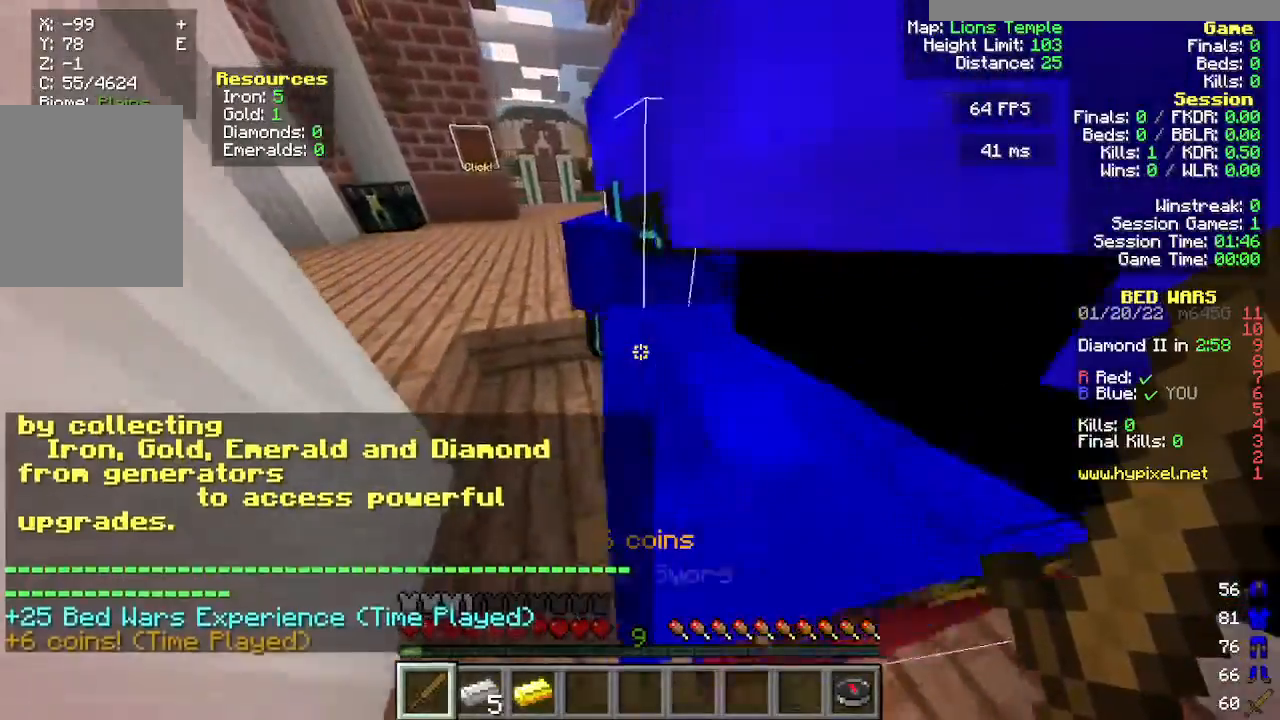
{"keys": ["a", "d"], "mouse": [], "events": [[83, "s", "down"], [167, "d", "down"], [267, "s", "up"], [367, "a", "down"]]}
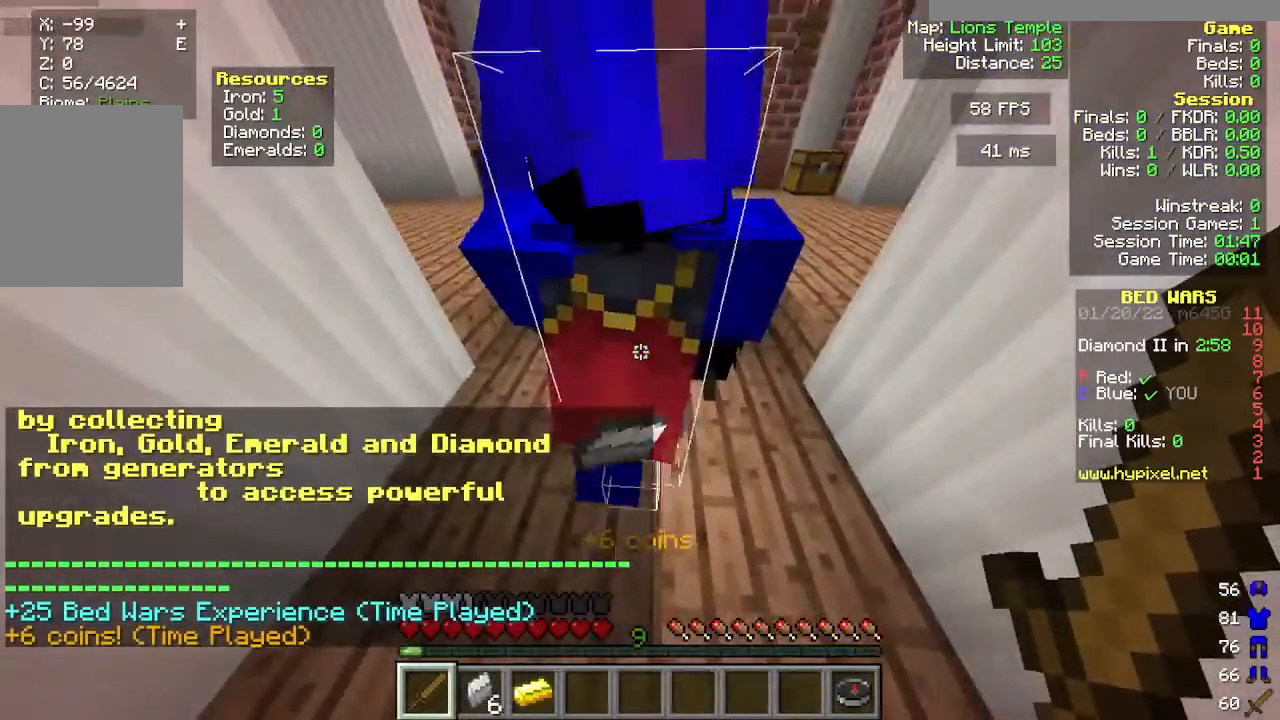
{"keys": ["w"], "mouse": [], "events": [[150, "a", "up"], [283, "d", "up"], [450, "w", "down"]]}
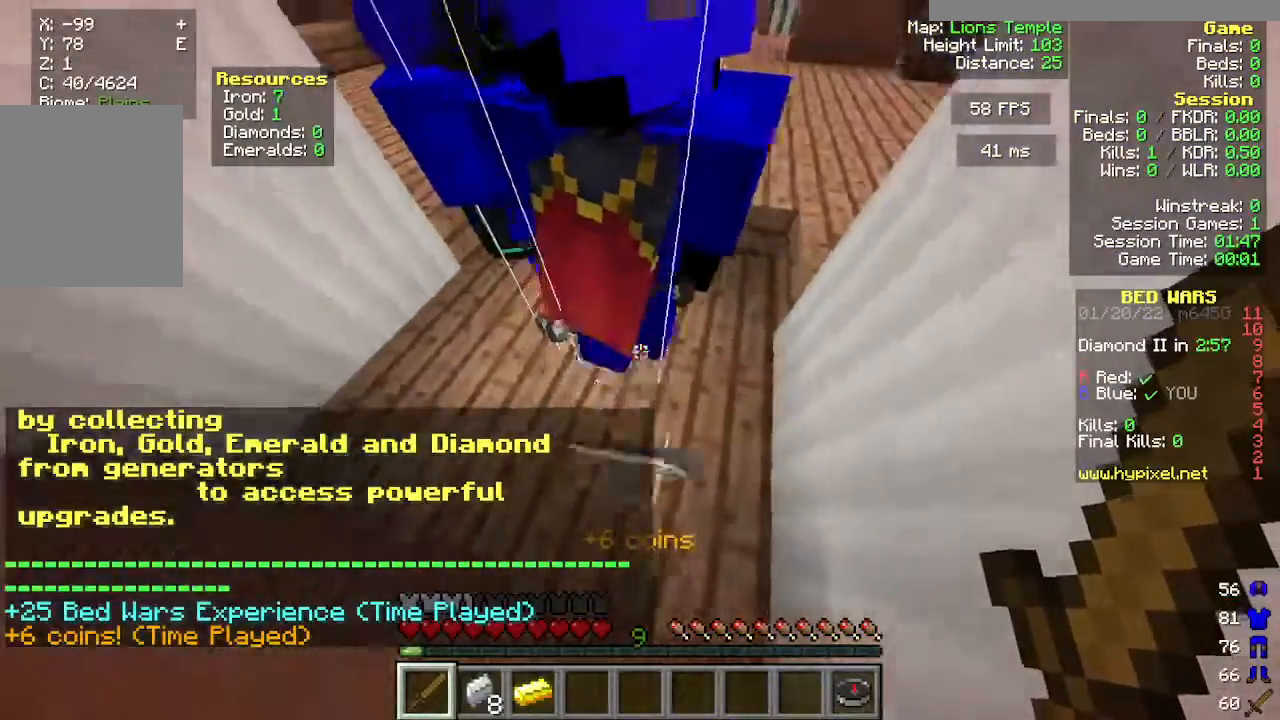
{"keys": ["w"], "mouse": [], "events": []}
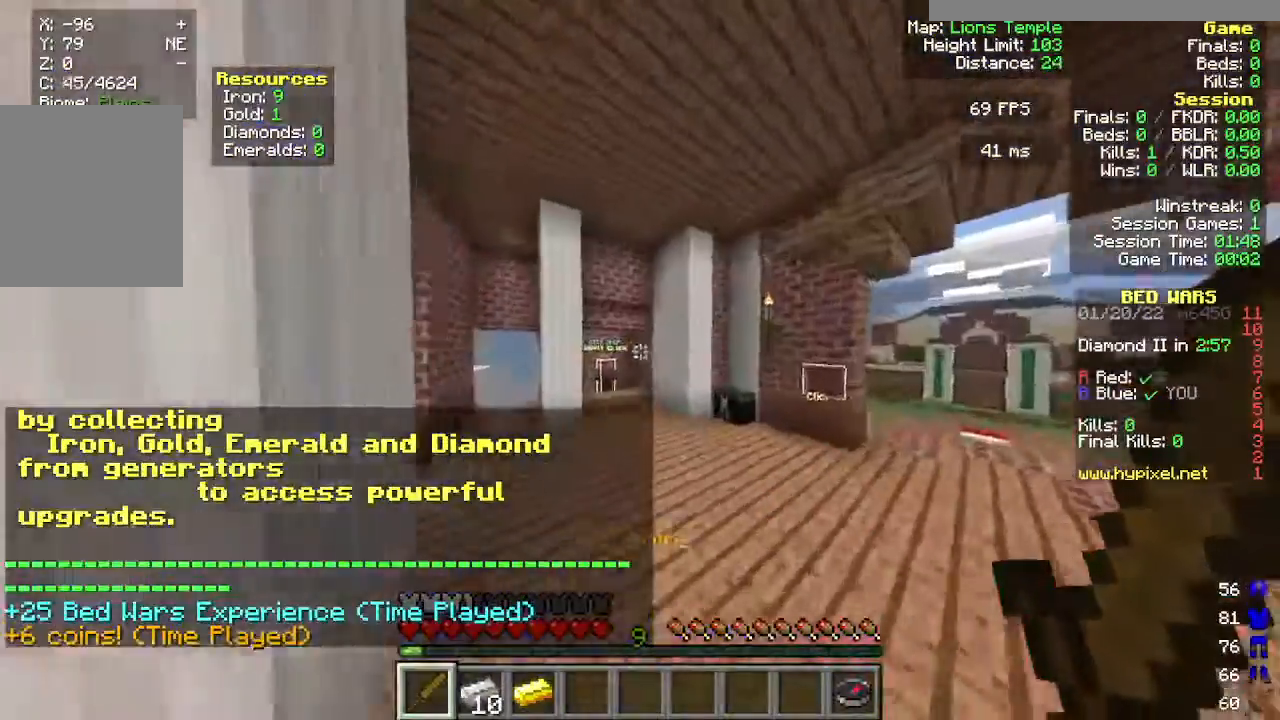
{"keys": ["w"], "mouse": [], "events": []}